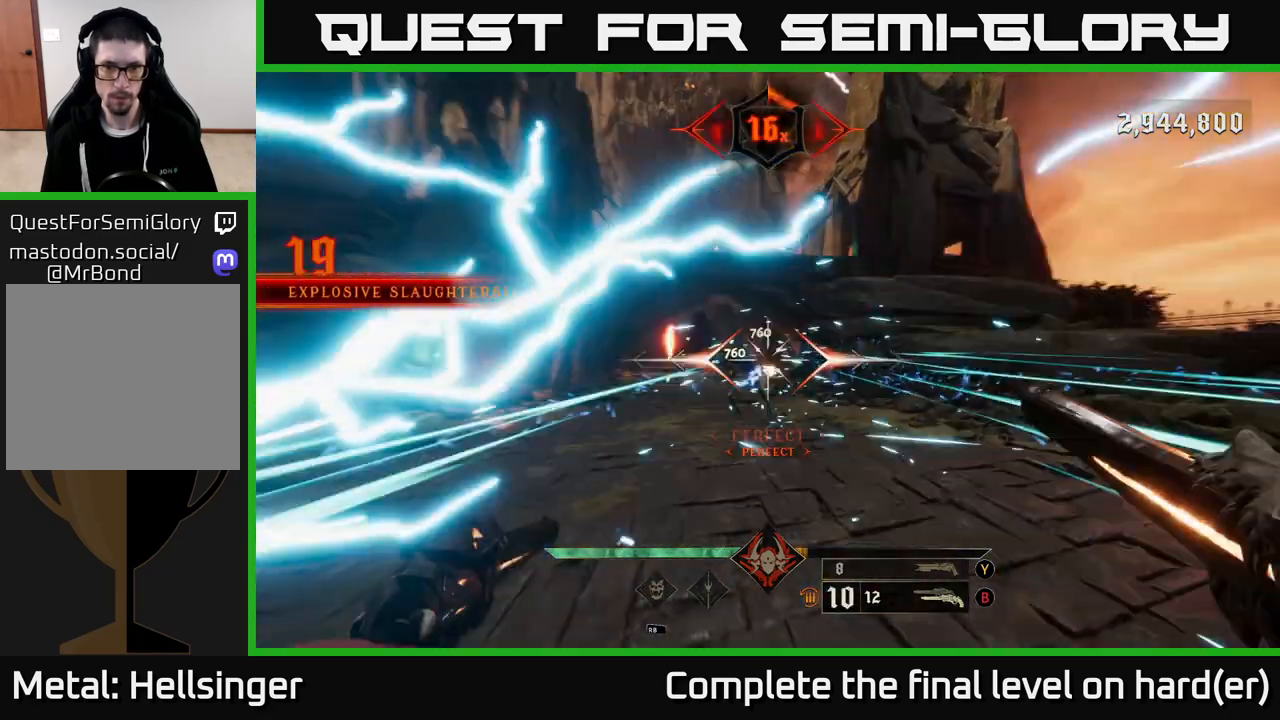
Gameplay with a controller (Xbox layout); each line is a JSON object with the inputs held at the frame after it. "events" lists button and stick changes between this image and that frame as [ms after this image, input, new state], when the widget could be followed in between.
{"buttons": [], "left_stick": "down-right", "right_stick": "center", "events": [[17, "R2", "up"], [133, "right_stick", "left"], [267, "right_stick", "center"], [383, "right_stick", "left"], [400, "R2", "down"], [433, "right_stick", "center"], [500, "R2", "up"]]}
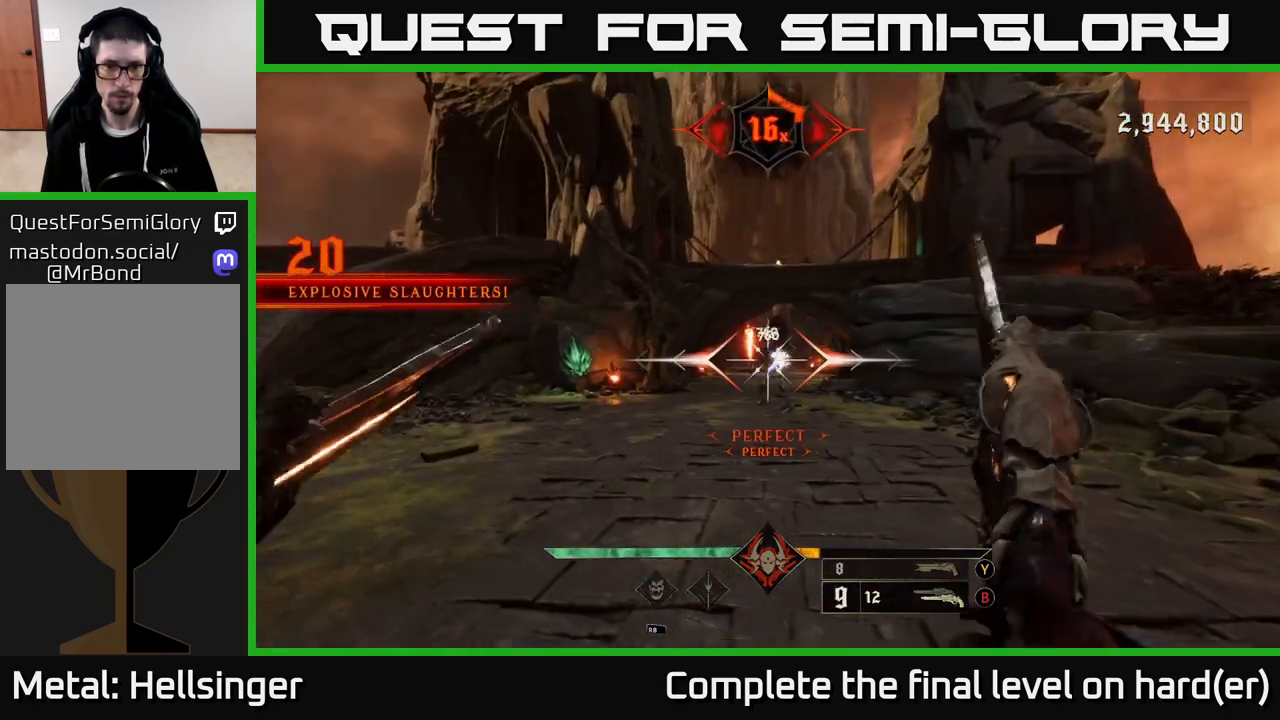
{"buttons": [], "left_stick": "down-right", "right_stick": "center", "events": [[233, "right_stick", "left"], [333, "right_stick", "center"], [350, "R2", "down"], [433, "R2", "up"]]}
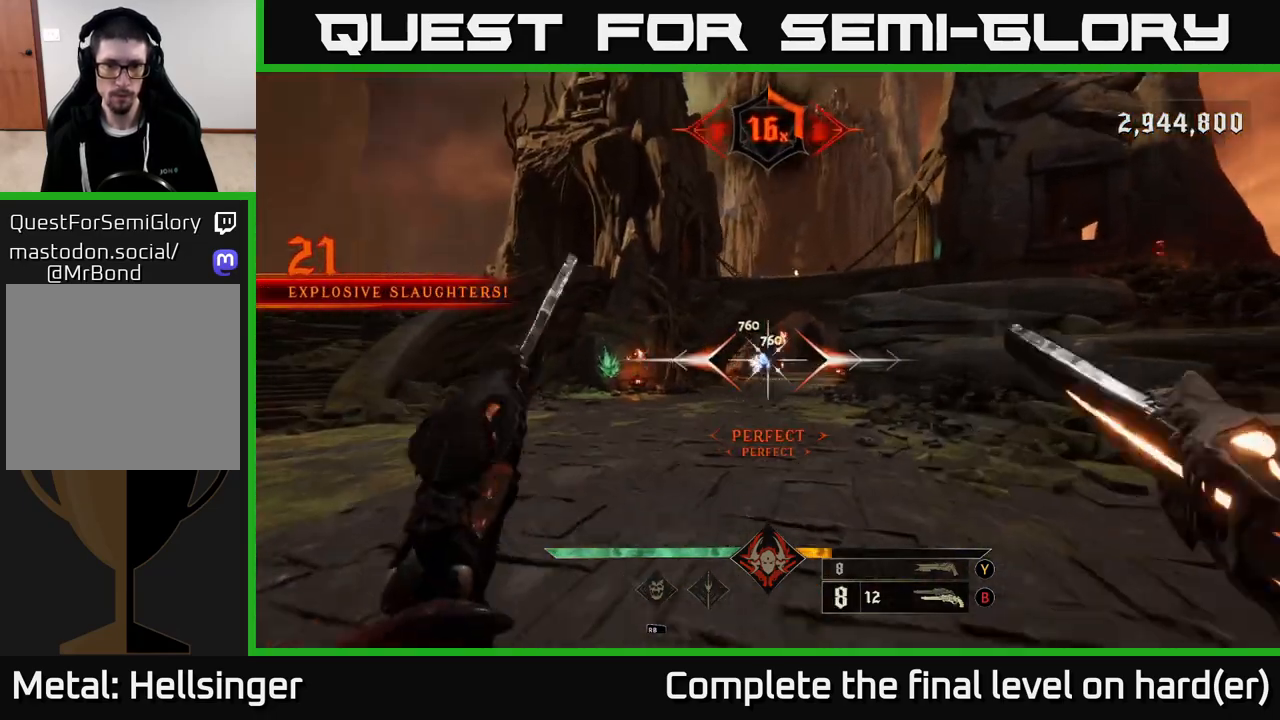
{"buttons": [], "left_stick": "up-left", "right_stick": "center", "events": [[233, "left_stick", "up-left"], [333, "R2", "down"], [400, "R2", "up"]]}
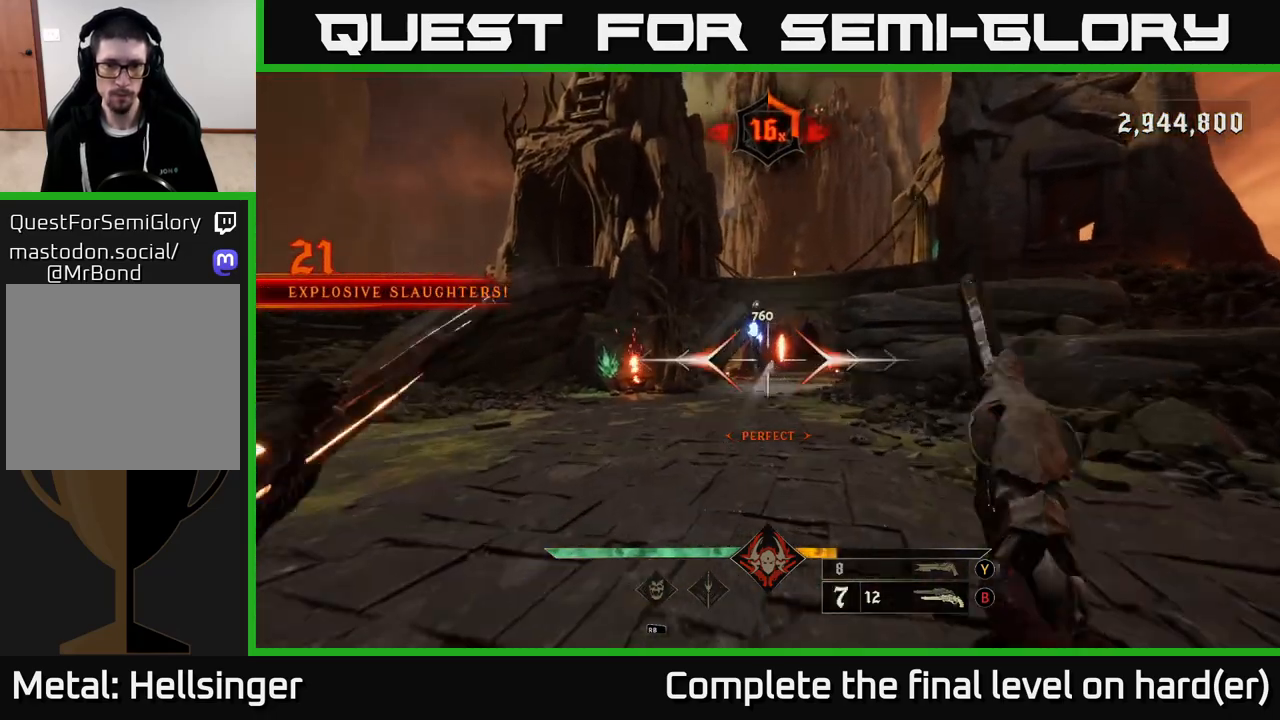
{"buttons": [], "left_stick": "down-left", "right_stick": "center", "events": [[50, "left_stick", "center"], [150, "right_stick", "up"], [233, "left_stick", "down-left"], [300, "R2", "down"], [300, "right_stick", "center"], [400, "R2", "up"]]}
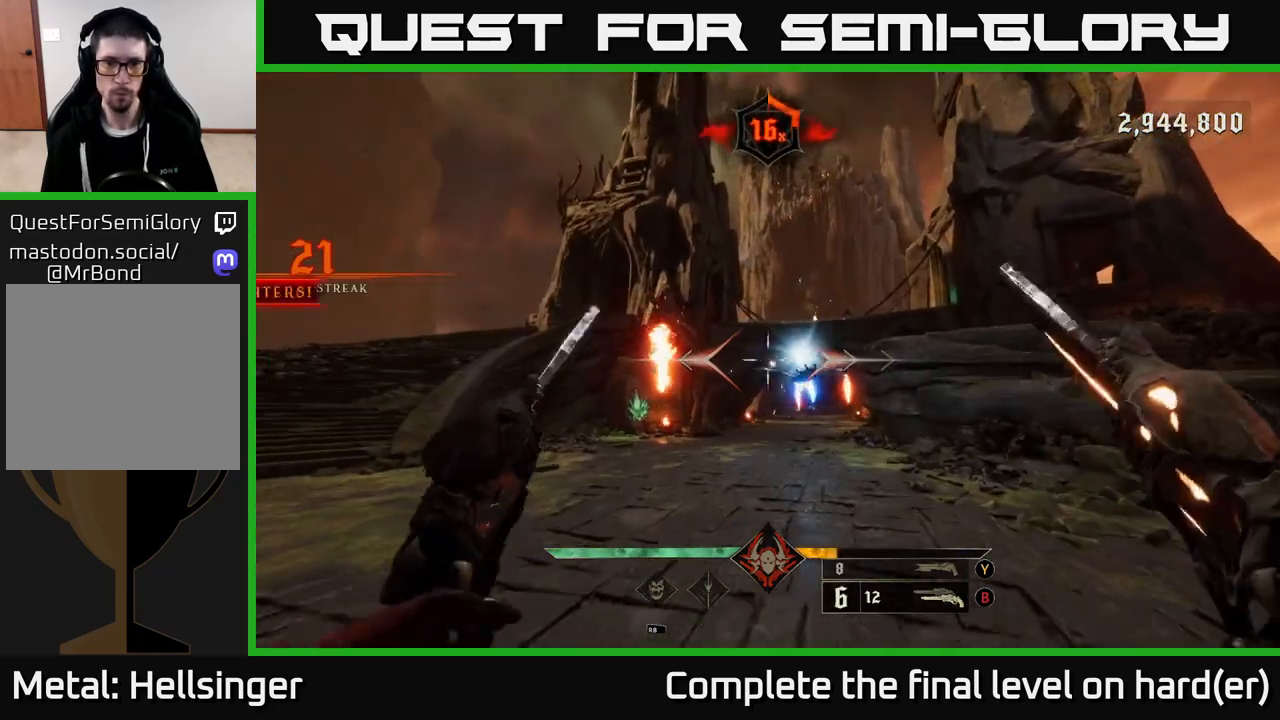
{"buttons": [], "left_stick": "left", "right_stick": "center", "events": [[33, "right_stick", "down-right"], [217, "right_stick", "center"], [300, "left_stick", "left"], [333, "R2", "down"], [367, "right_stick", "up"], [433, "R2", "up"], [433, "right_stick", "center"]]}
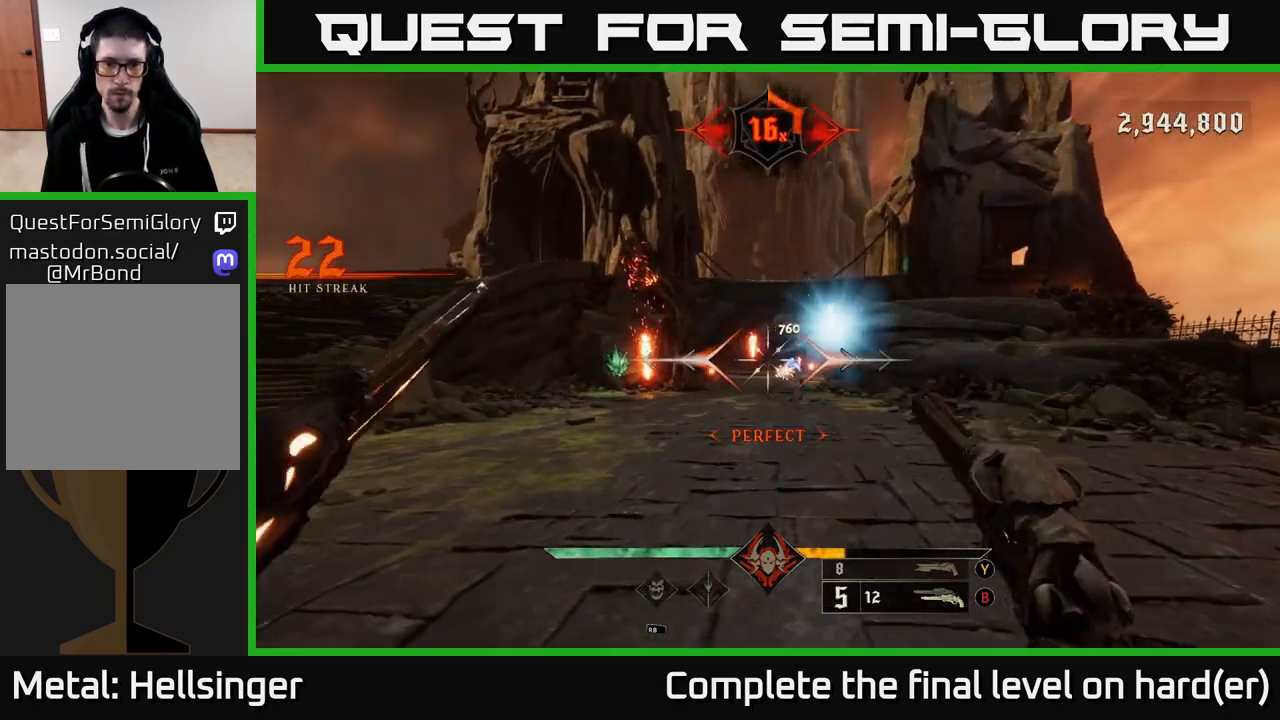
{"buttons": [], "left_stick": "left", "right_stick": "center", "events": [[117, "right_stick", "right"], [267, "R2", "down"], [267, "right_stick", "center"], [350, "R2", "up"]]}
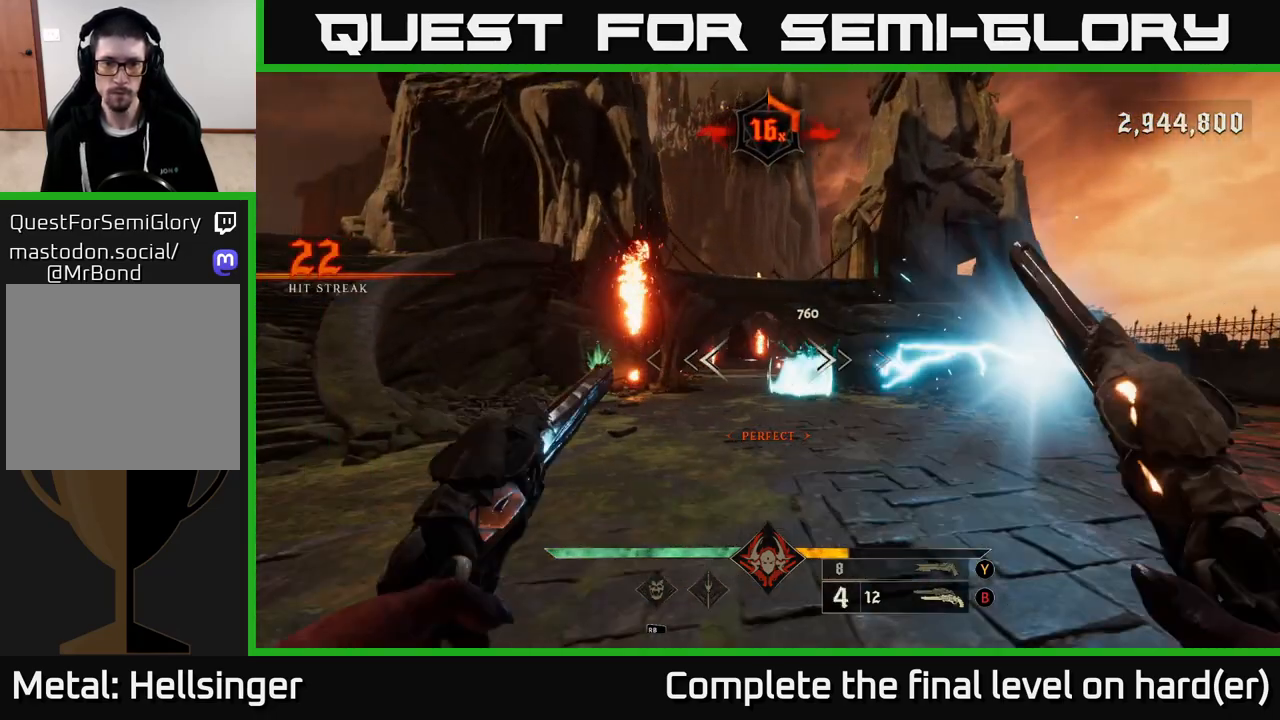
{"buttons": [], "left_stick": "left", "right_stick": "right", "events": [[17, "right_stick", "right"], [167, "right_stick", "center"], [217, "R2", "down"], [283, "L2", "down"], [283, "R2", "up"], [367, "right_stick", "right"], [417, "L2", "up"]]}
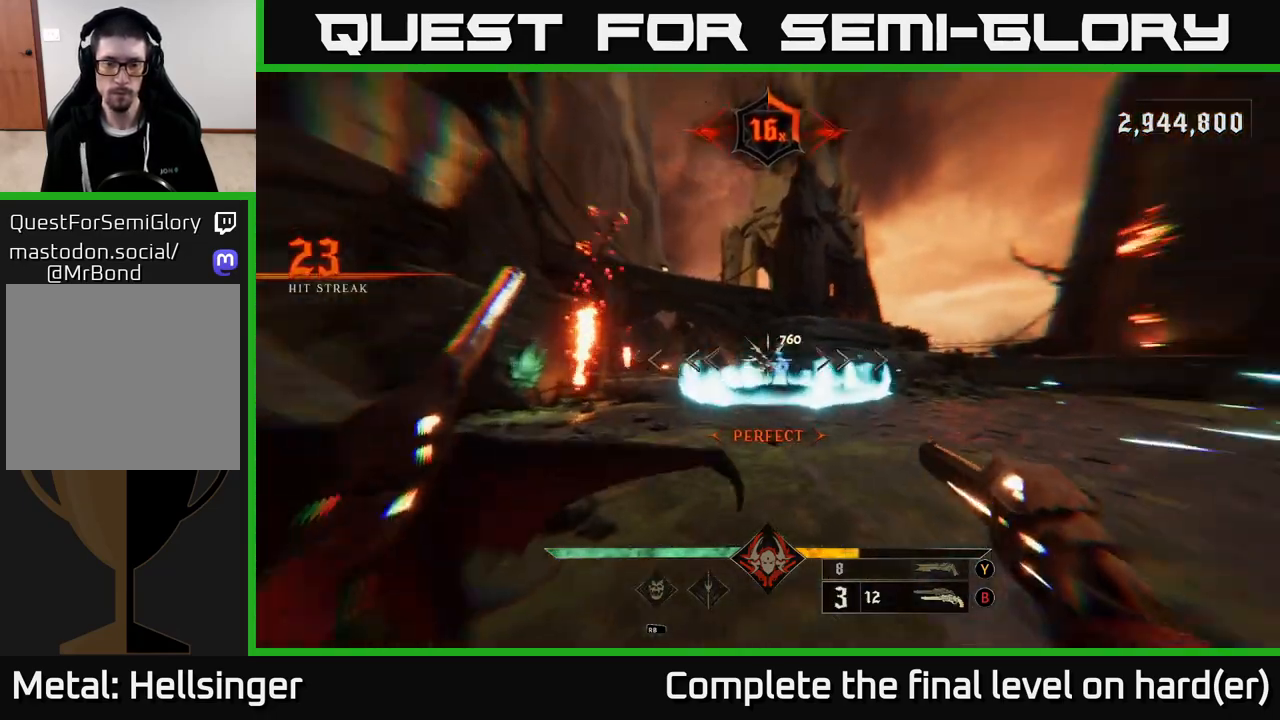
{"buttons": [], "left_stick": "up-right", "right_stick": "center", "events": [[17, "right_stick", "center"], [117, "A", "down"], [250, "left_stick", "up"], [267, "A", "up"], [350, "Y", "down"], [350, "left_stick", "up-right"], [433, "Y", "up"]]}
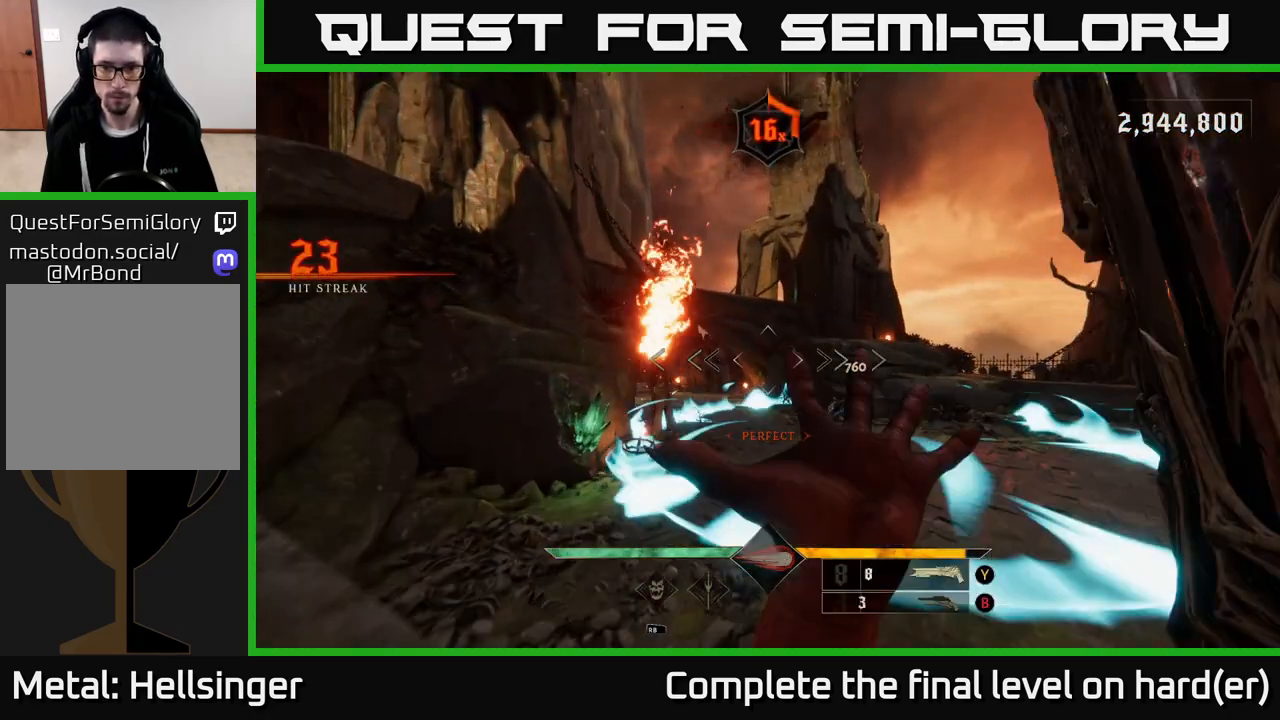
{"buttons": [], "left_stick": "up-right", "right_stick": "left", "events": [[100, "right_stick", "right"], [217, "R2", "down"], [267, "L2", "down"], [267, "right_stick", "center"], [333, "R2", "up"], [433, "L2", "up"], [483, "right_stick", "left"]]}
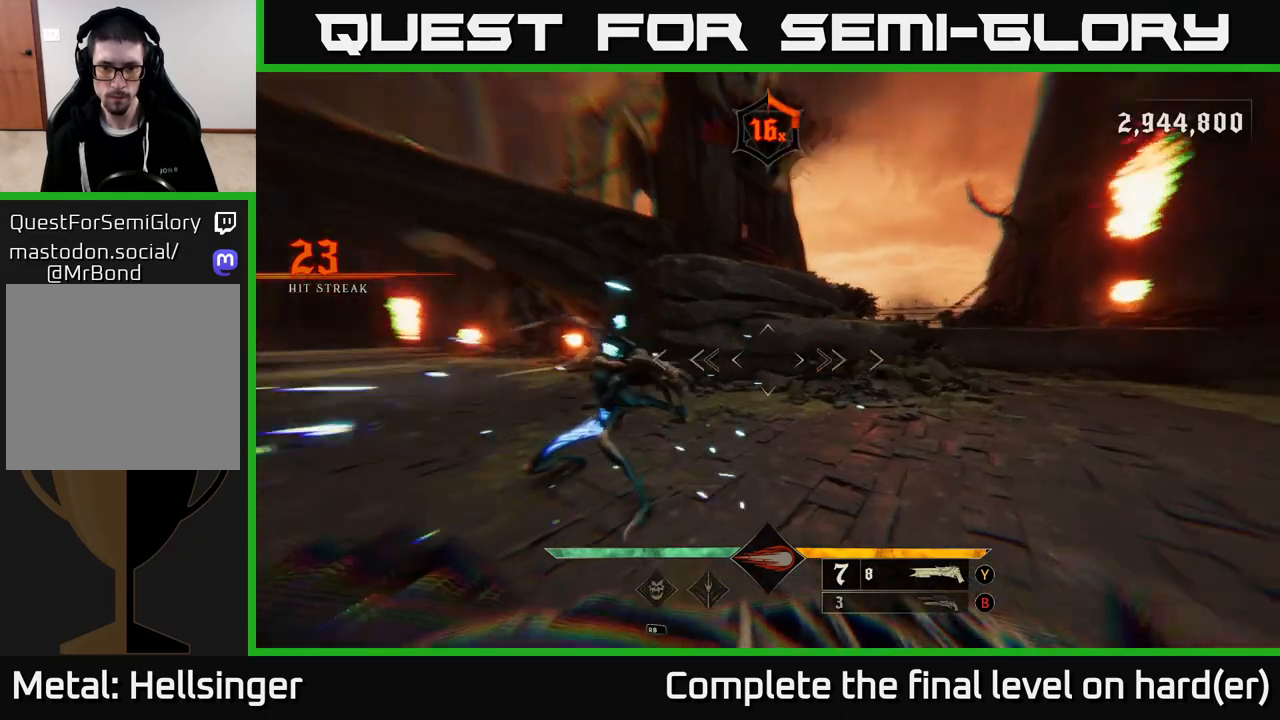
{"buttons": [], "left_stick": "down-right", "right_stick": "center", "events": [[50, "left_stick", "right"], [83, "right_stick", "up-left"], [400, "left_stick", "down-right"], [433, "right_stick", "center"]]}
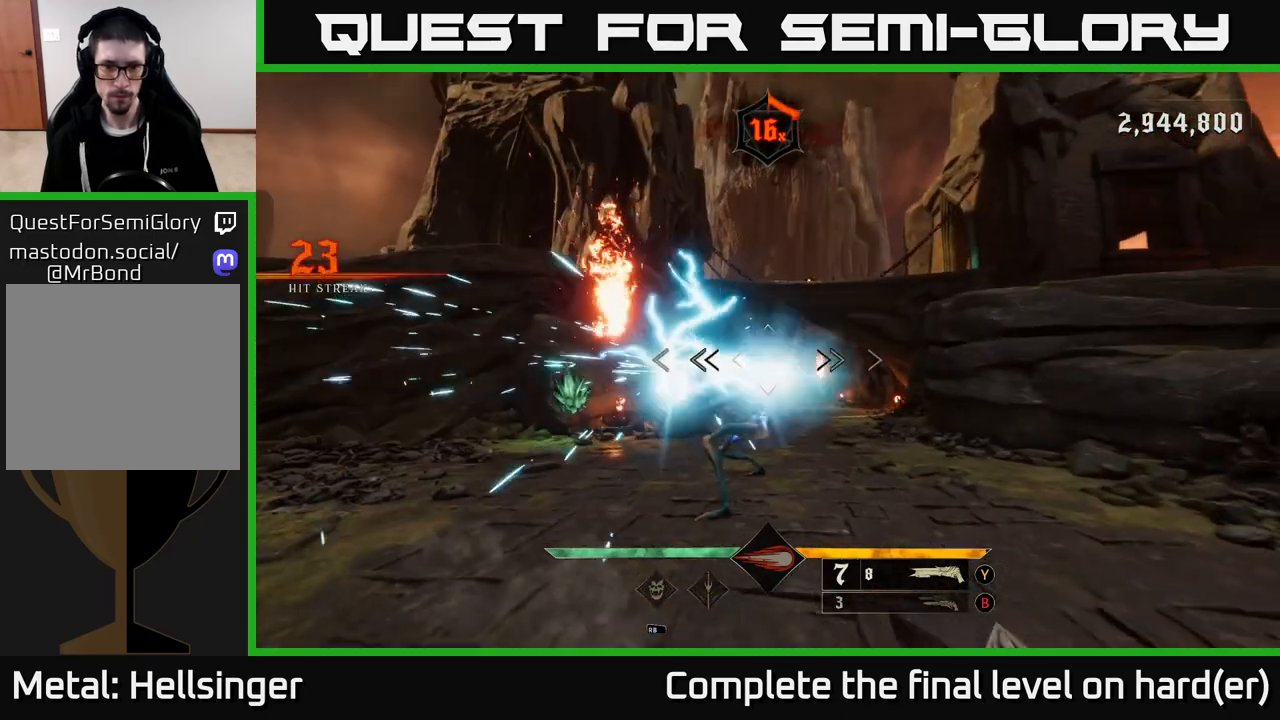
{"buttons": [], "left_stick": "right", "right_stick": "center", "events": [[33, "right_stick", "down-left"], [117, "R2", "down"], [167, "L2", "down"], [167, "right_stick", "center"], [233, "R2", "up"], [300, "left_stick", "right"], [333, "L2", "up"], [367, "right_stick", "down-left"], [417, "right_stick", "center"]]}
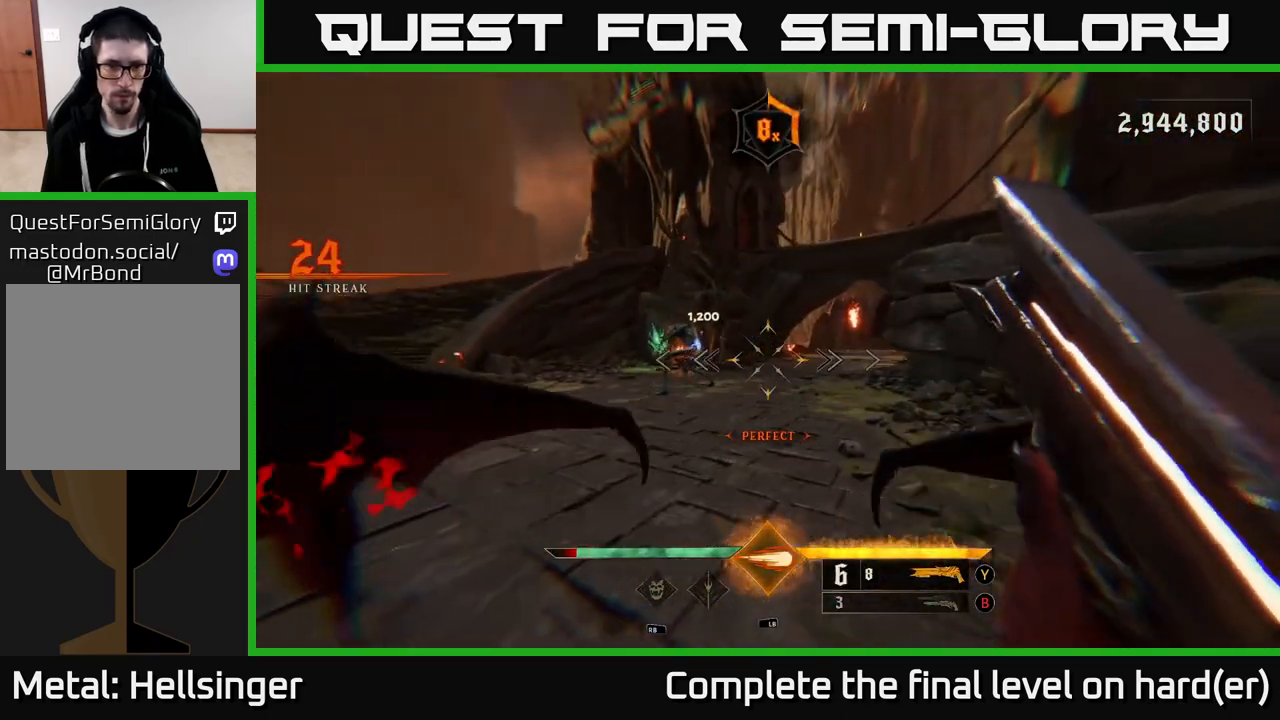
{"buttons": [], "left_stick": "left", "right_stick": "down-left", "events": [[33, "A", "down"], [117, "left_stick", "up"], [200, "A", "up"], [283, "left_stick", "left"], [367, "right_stick", "down-left"]]}
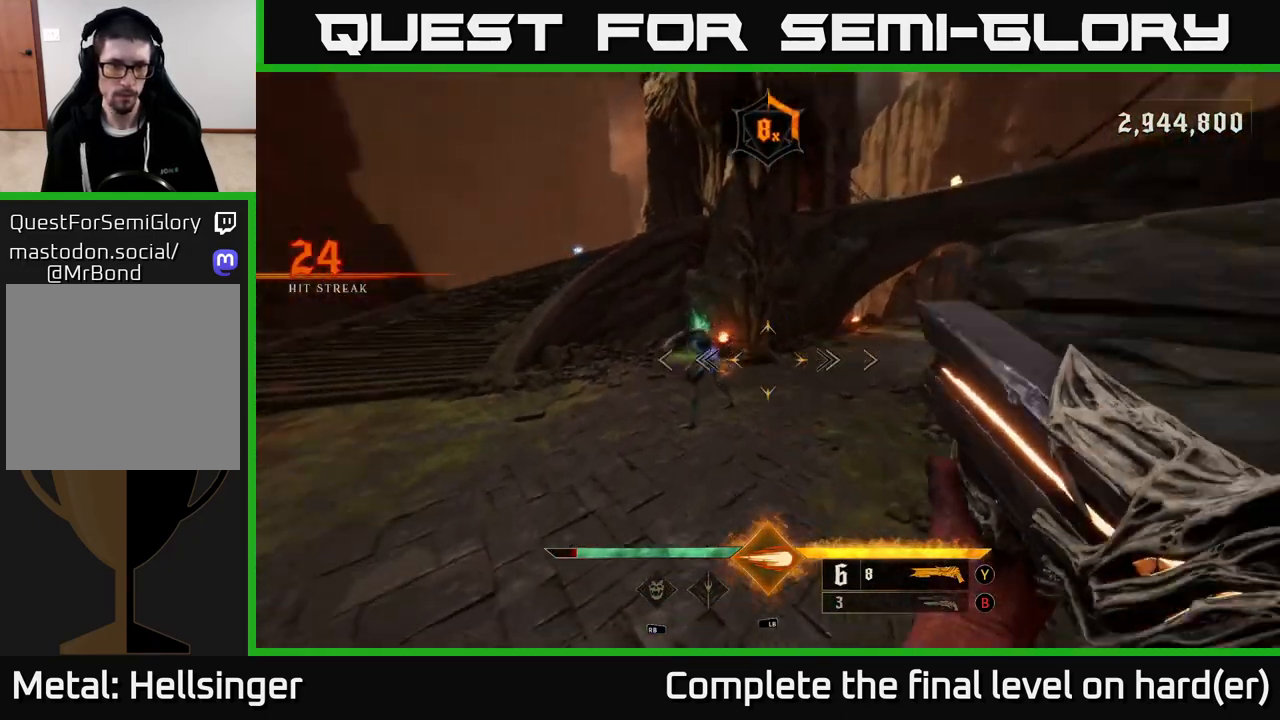
{"buttons": [], "left_stick": "up-right", "right_stick": "center", "events": [[50, "left_stick", "up-left"], [83, "L1", "down"], [83, "right_stick", "center"], [133, "L2", "down"], [167, "L2", "up"], [233, "L1", "up"], [267, "left_stick", "center"], [383, "left_stick", "up-right"]]}
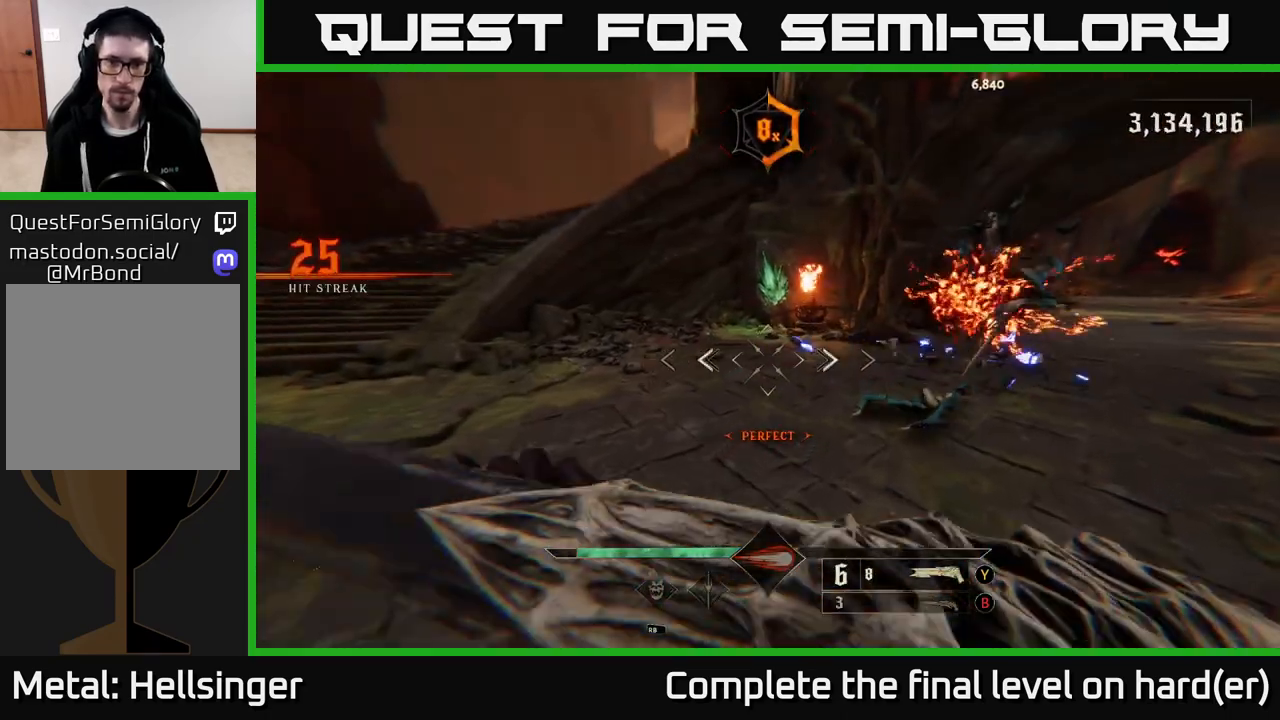
{"buttons": ["X"], "left_stick": "up-right", "right_stick": "center", "events": [[67, "right_stick", "up-right"], [117, "left_stick", "center"], [217, "right_stick", "center"], [233, "left_stick", "up-right"], [467, "X", "down"]]}
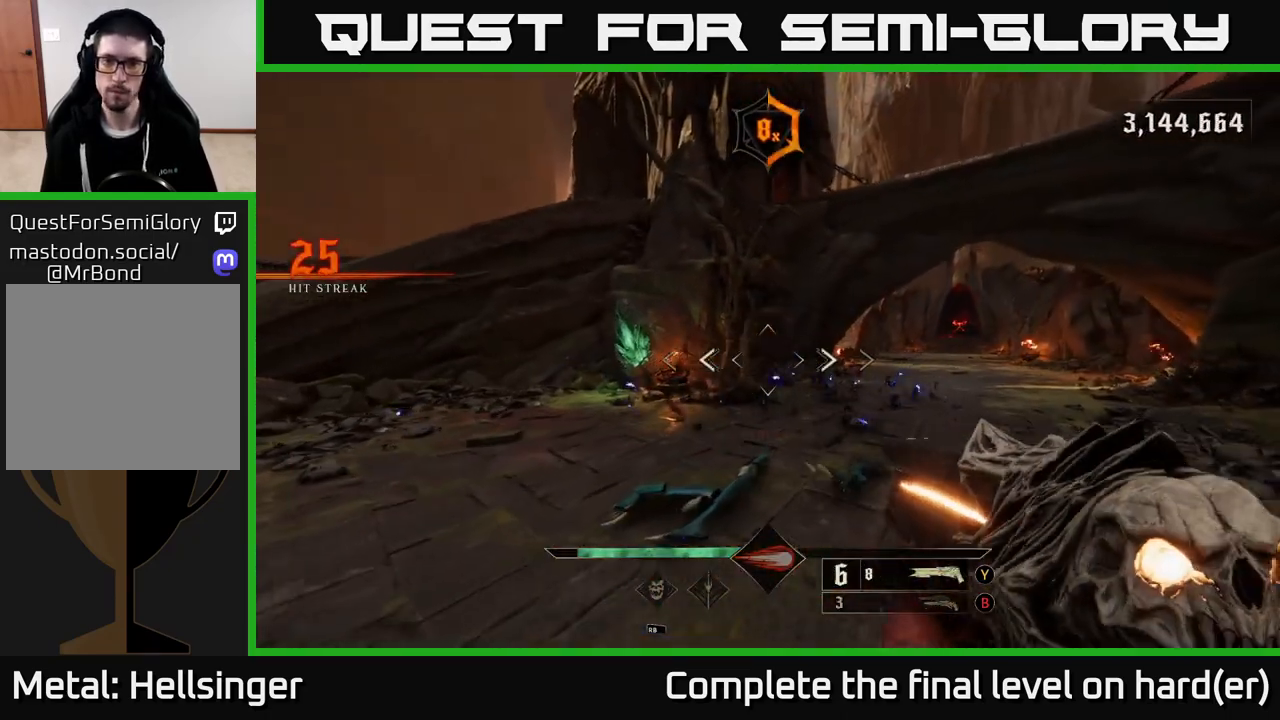
{"buttons": [], "left_stick": "up", "right_stick": "center", "events": [[17, "X", "up"], [200, "right_stick", "right"], [267, "left_stick", "up"], [417, "right_stick", "center"]]}
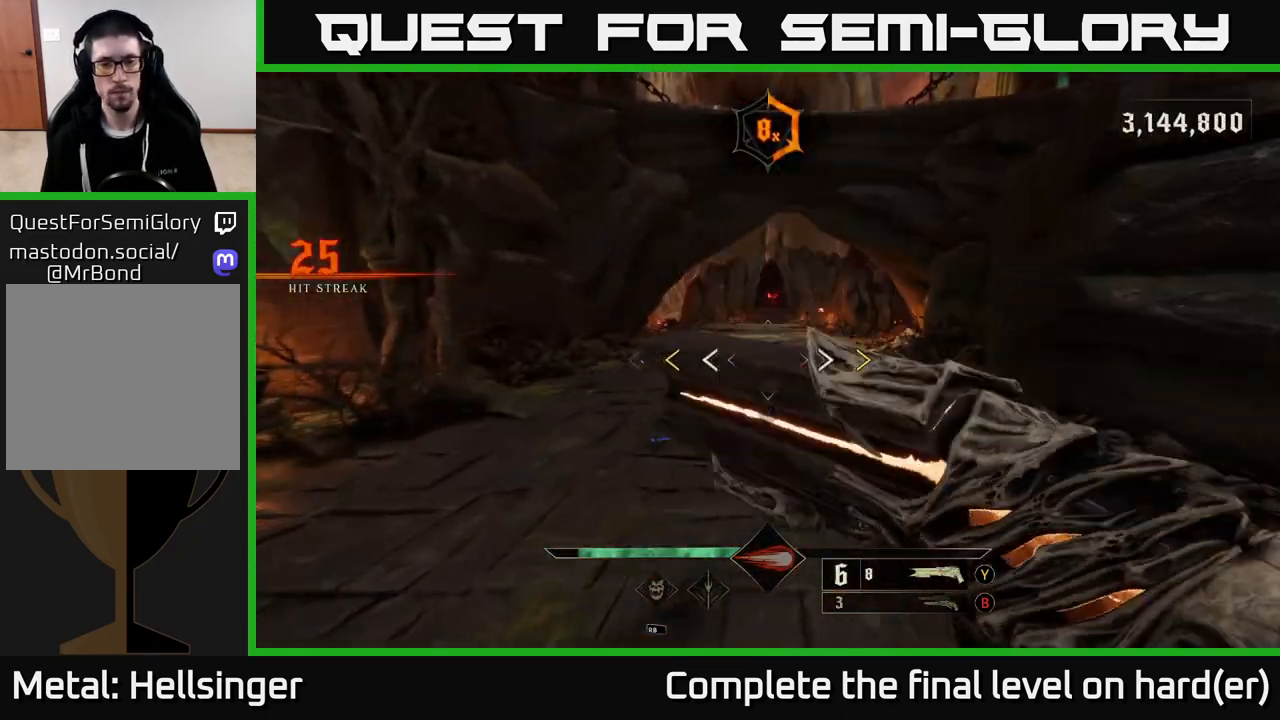
{"buttons": ["X"], "left_stick": "up", "right_stick": "center", "events": [[500, "X", "down"]]}
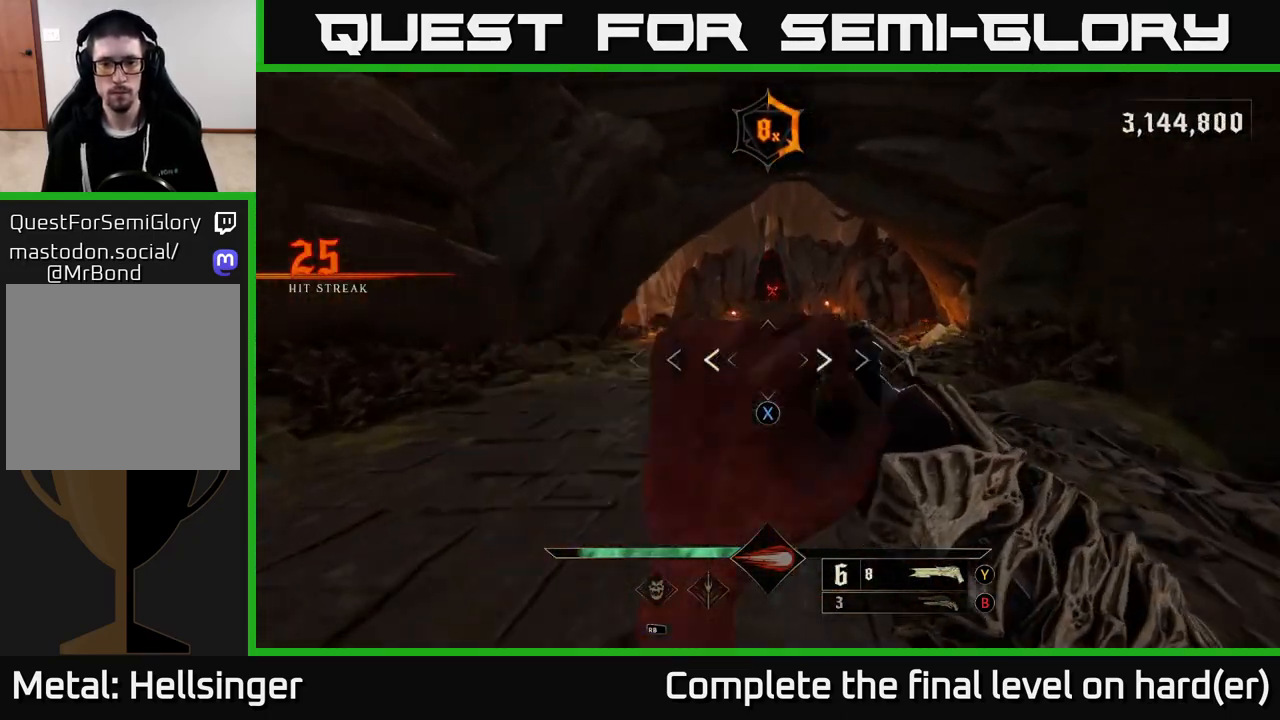
{"buttons": ["B"], "left_stick": "up", "right_stick": "center", "events": [[67, "X", "up"], [467, "B", "down"]]}
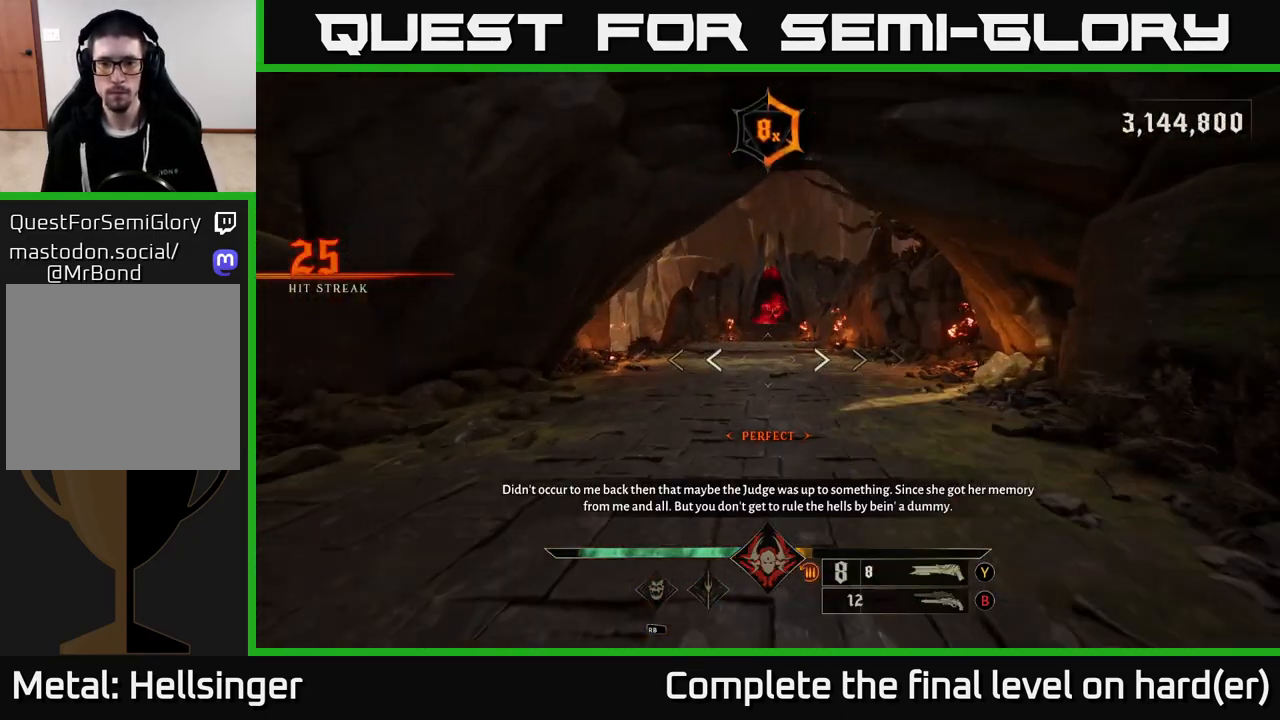
{"buttons": ["R1"], "left_stick": "up", "right_stick": "center", "events": [[67, "B", "up"], [317, "right_stick", "up"], [467, "R1", "down"], [500, "right_stick", "center"]]}
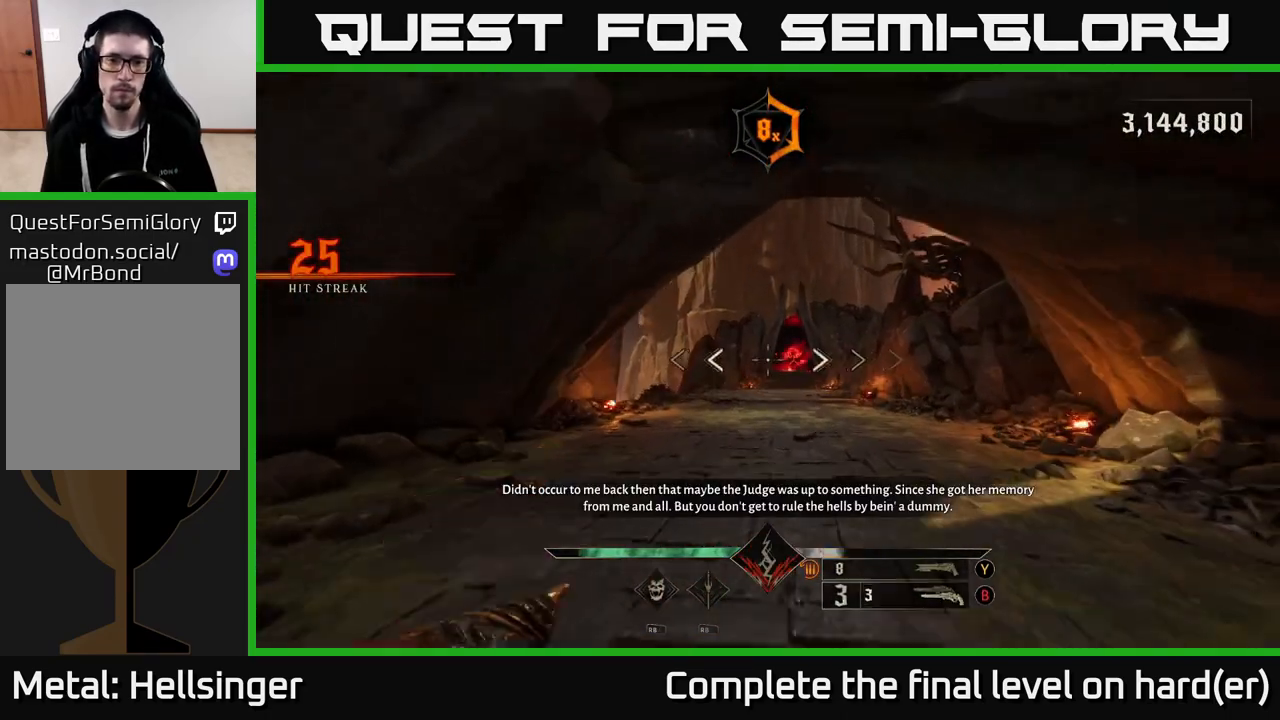
{"buttons": [], "left_stick": "up", "right_stick": "center", "events": [[50, "R1", "up"], [250, "right_stick", "down-right"], [367, "right_stick", "center"]]}
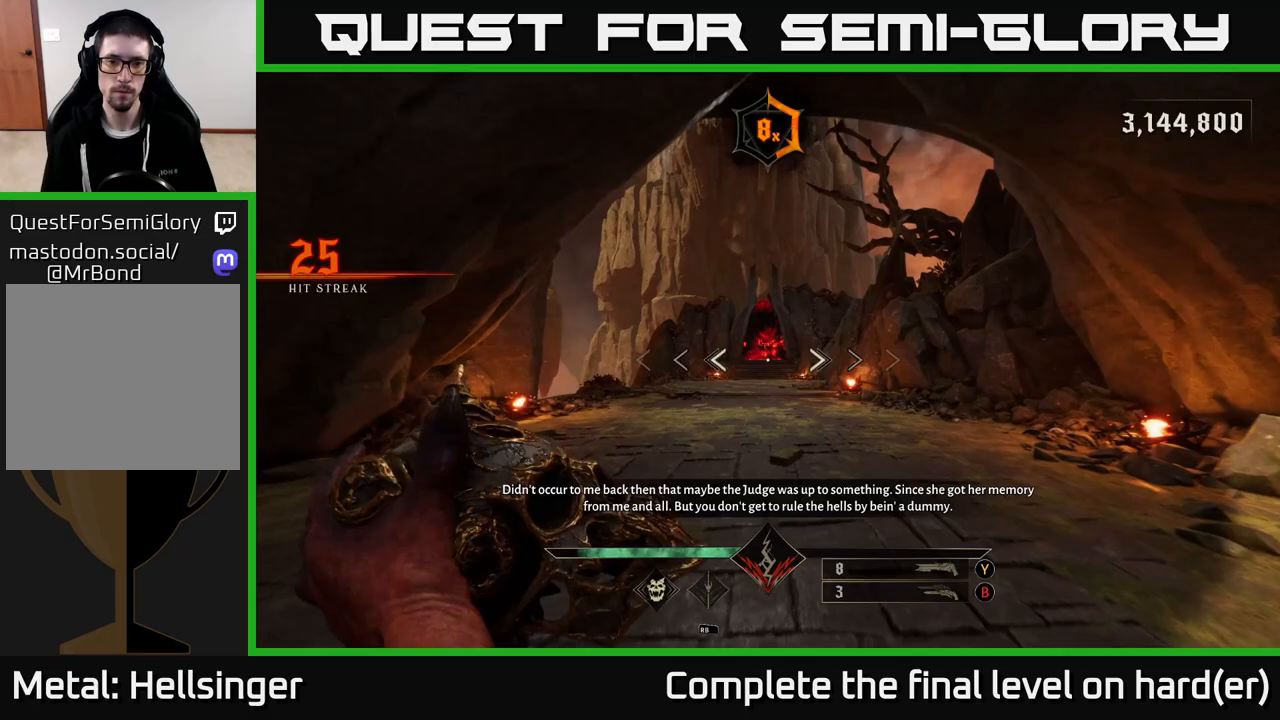
{"buttons": [], "left_stick": "up", "right_stick": "center", "events": [[383, "R2", "down"], [483, "R2", "up"]]}
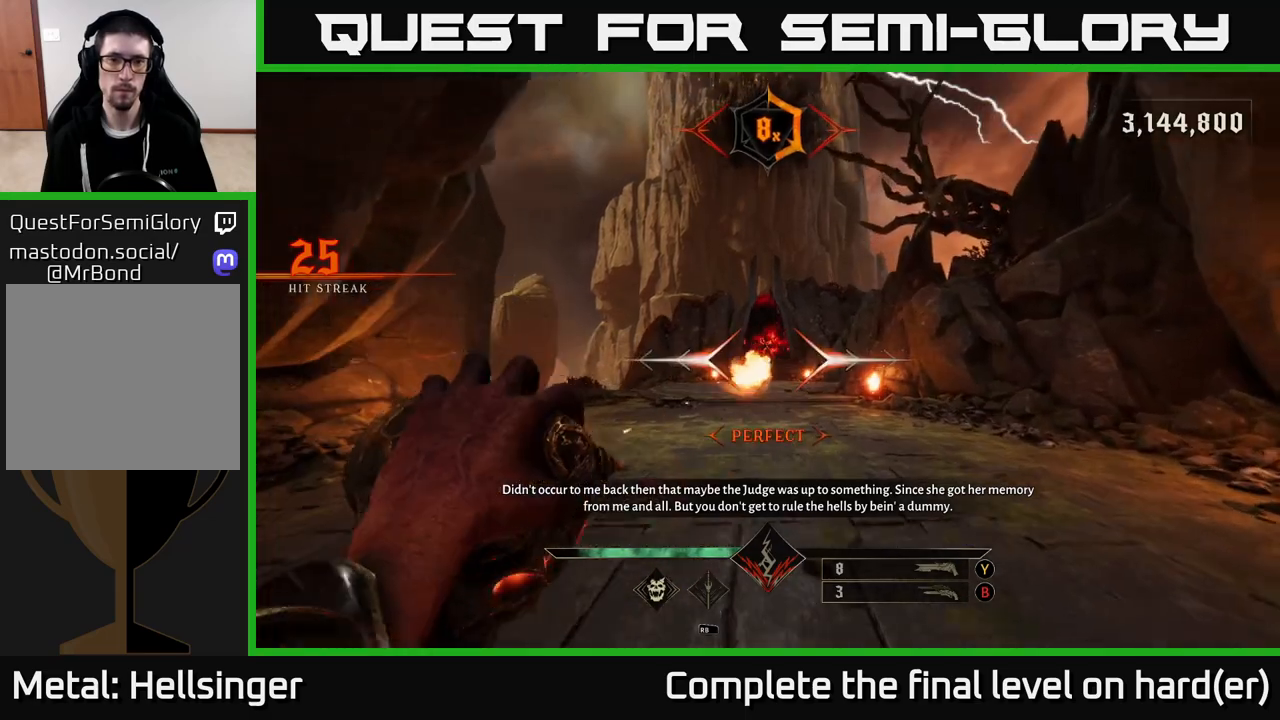
{"buttons": [], "left_stick": "up", "right_stick": "center", "events": [[117, "right_stick", "up"], [217, "right_stick", "center"], [367, "R2", "down"], [450, "R2", "up"]]}
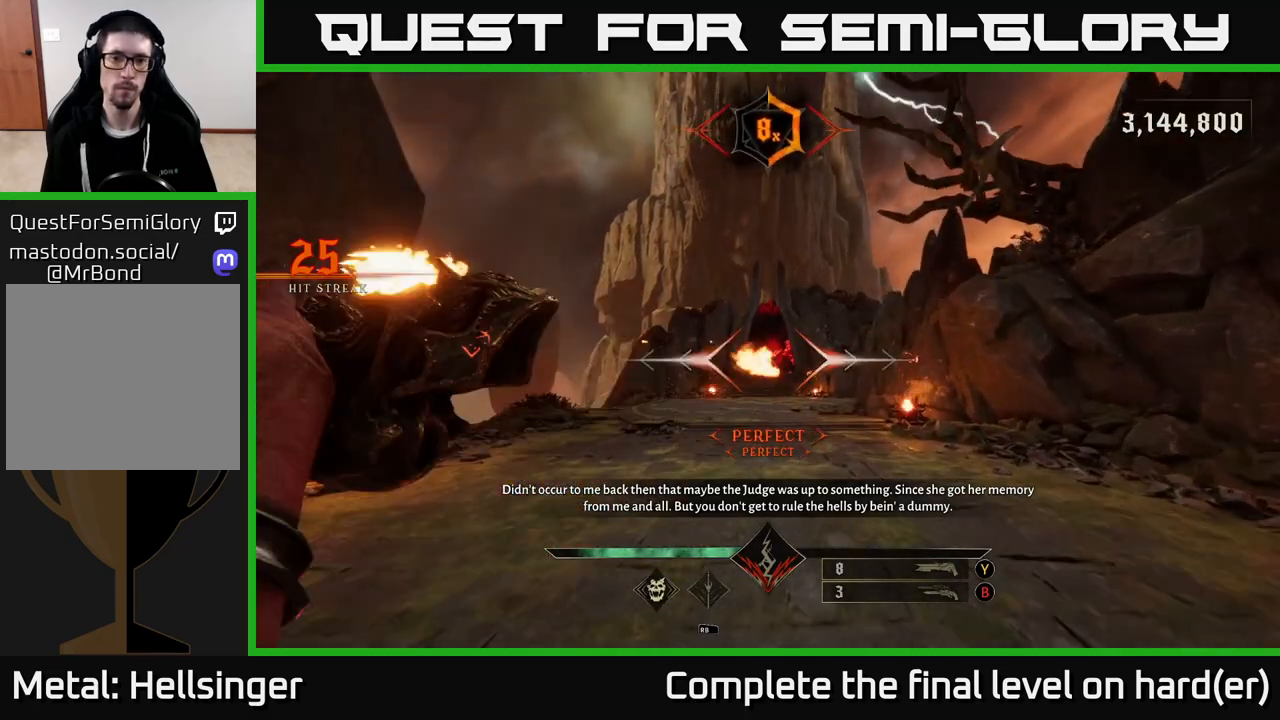
{"buttons": [], "left_stick": "up", "right_stick": "center", "events": [[333, "R2", "down"], [433, "R2", "up"]]}
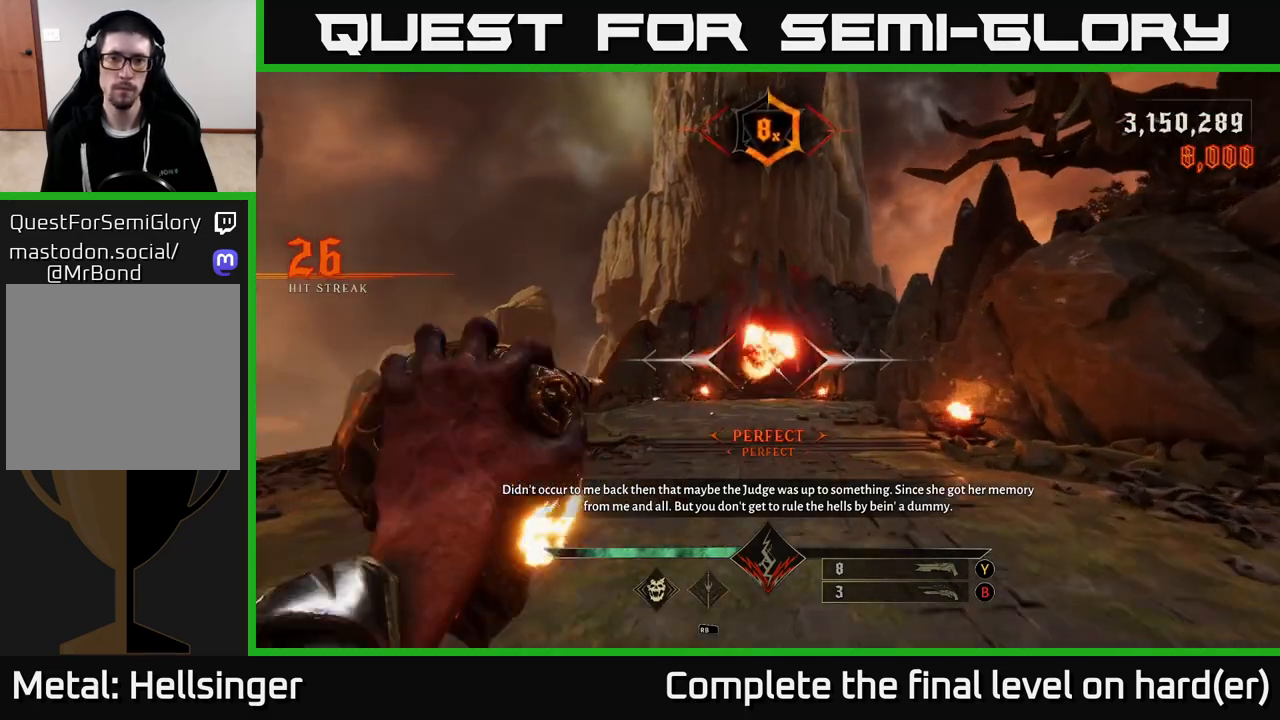
{"buttons": [], "left_stick": "up", "right_stick": "center", "events": [[300, "R2", "down"], [383, "R2", "up"]]}
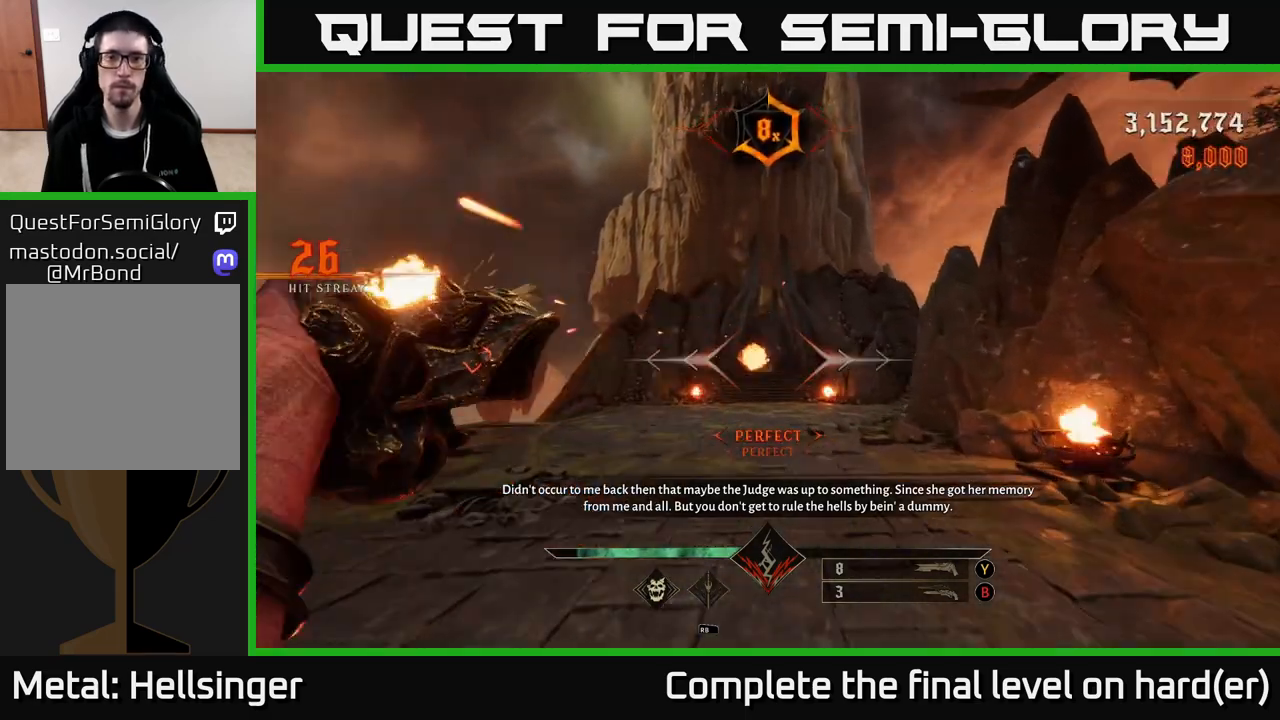
{"buttons": [], "left_stick": "up", "right_stick": "center", "events": [[267, "R2", "down"], [350, "R2", "up"]]}
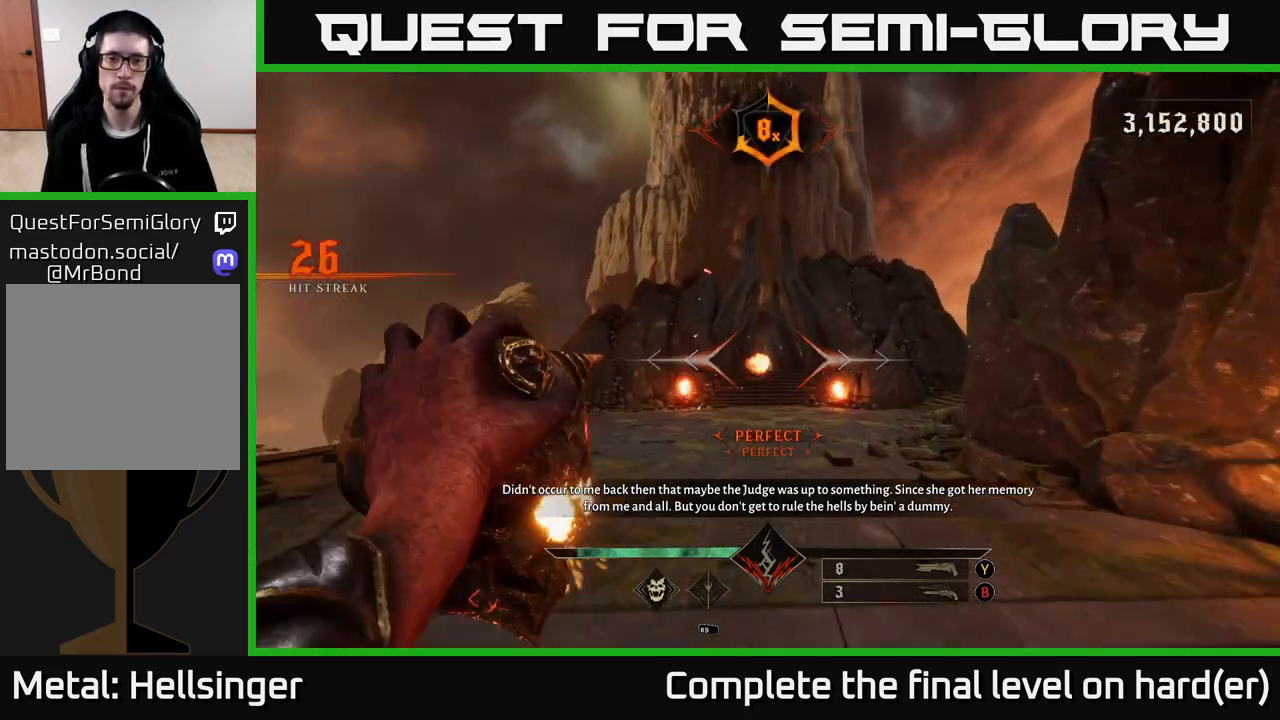
{"buttons": [], "left_stick": "up", "right_stick": "center", "events": [[250, "R2", "down"], [333, "R2", "up"]]}
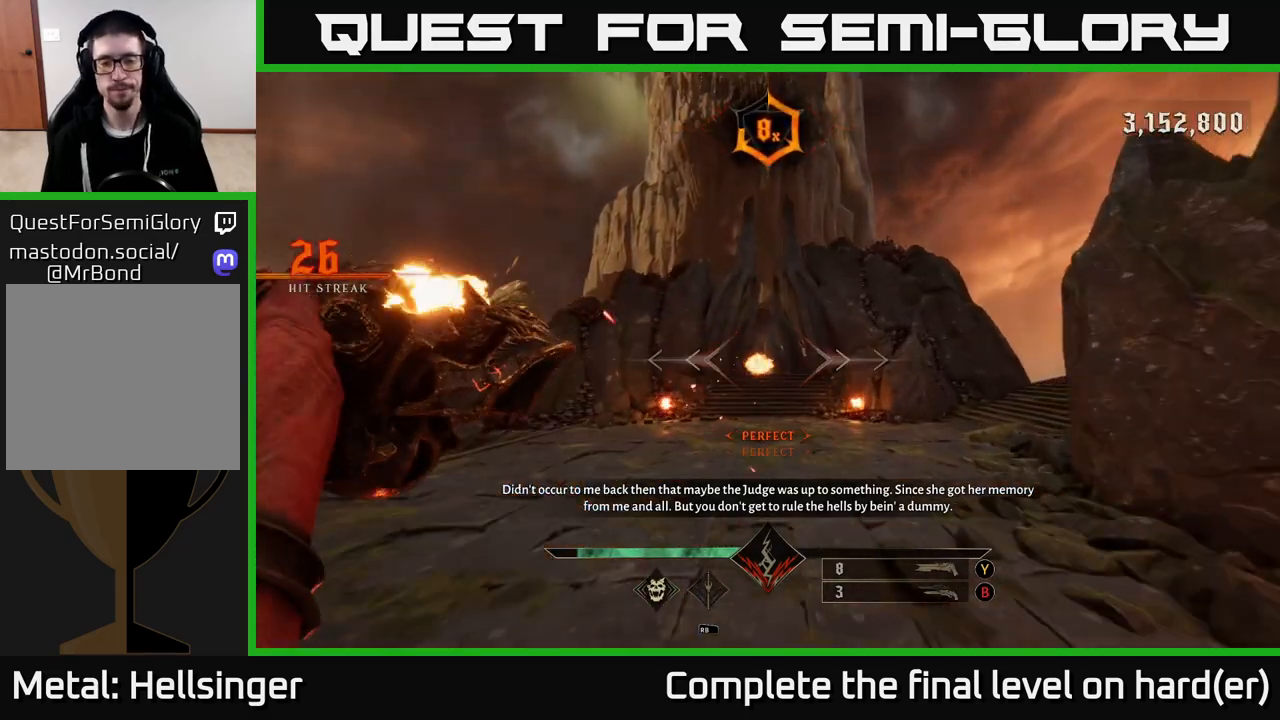
{"buttons": [], "left_stick": "up", "right_stick": "center", "events": [[200, "R2", "down"], [283, "R2", "up"]]}
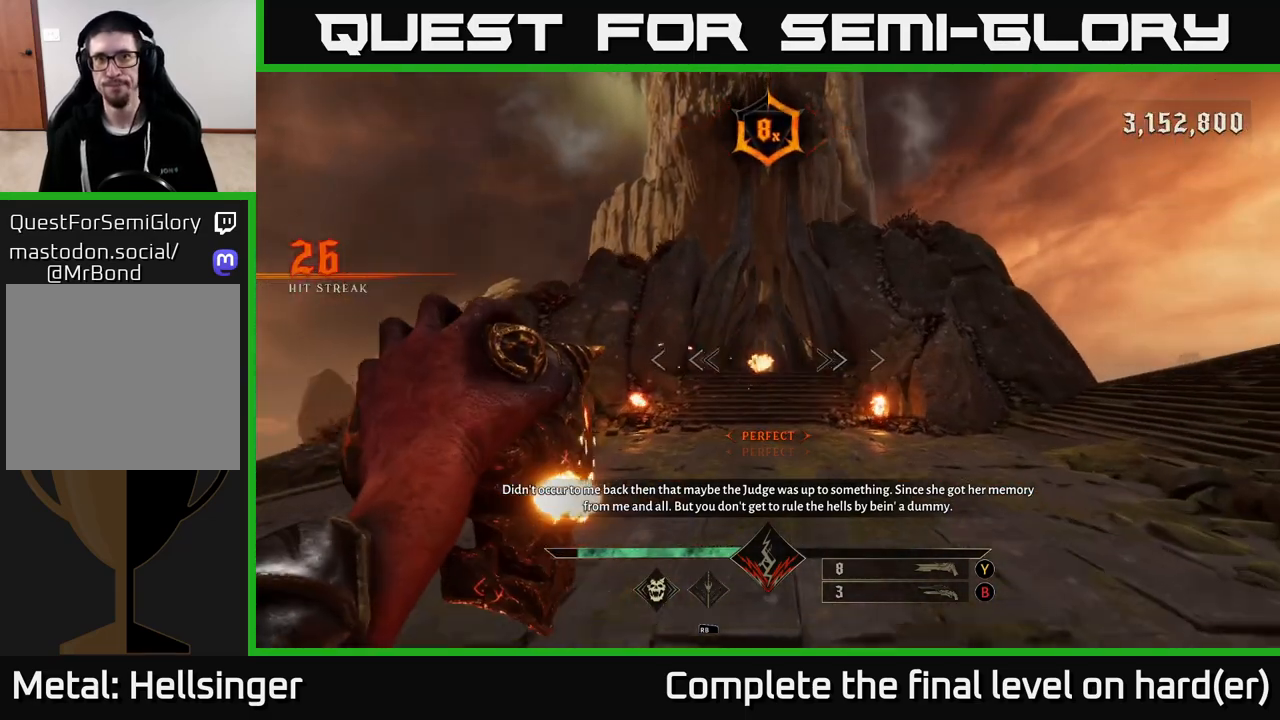
{"buttons": [], "left_stick": "up", "right_stick": "center", "events": [[167, "R2", "down"], [250, "R2", "up"]]}
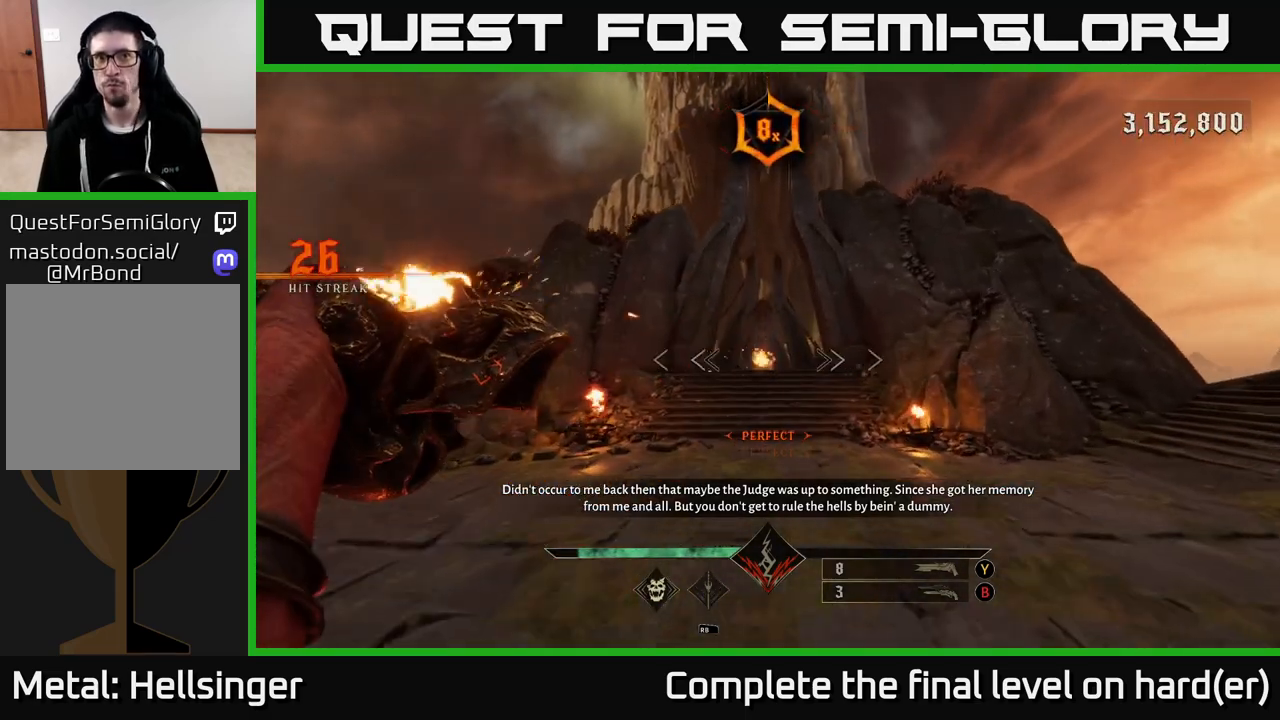
{"buttons": [], "left_stick": "up", "right_stick": "center", "events": [[133, "R2", "down"], [250, "R2", "up"]]}